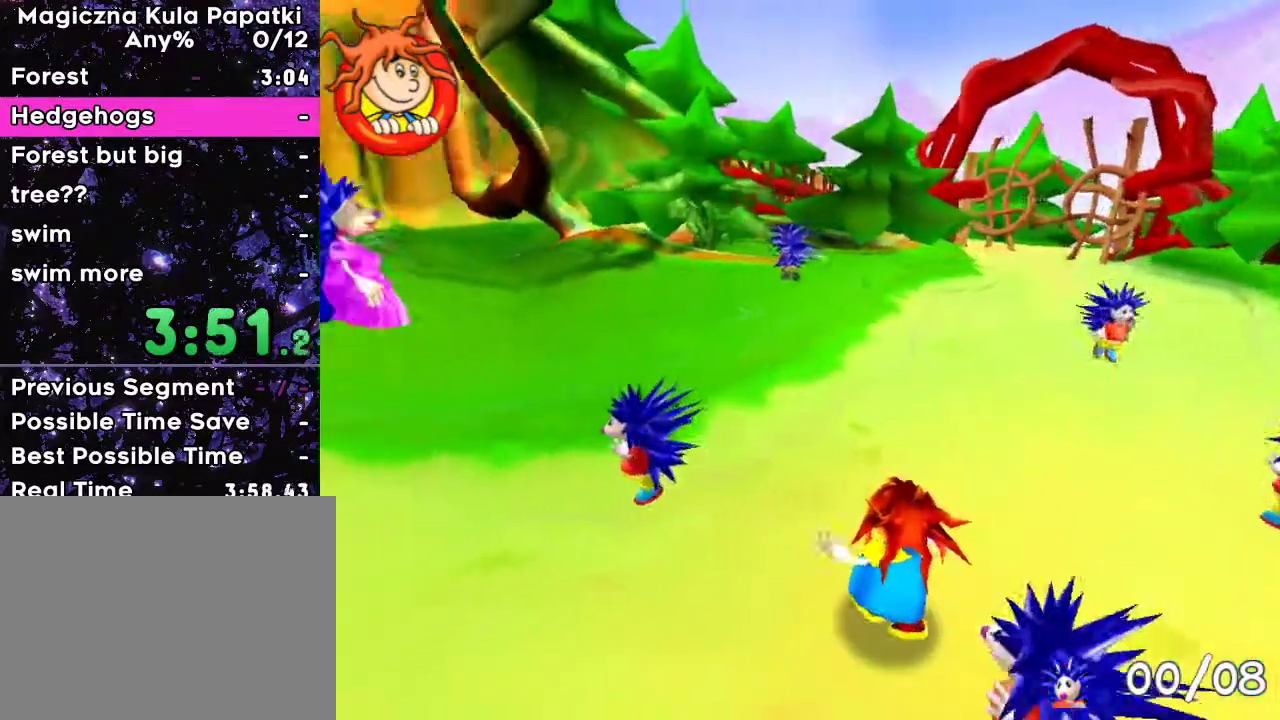
Gameplay with keyboard; each line is a JSON object with the keys held at the frame after it. "events" lists presses ("down") and releases ("up") of "a", "d", "down", "left", "right", "space" and "up" between this image and that frame as [ms after this image, input, new state], when the widget could be followed in between. No other keys are recorded. Mouse input is not recorded.
{"keys": ["up"], "events": [[383, "left", "up"]]}
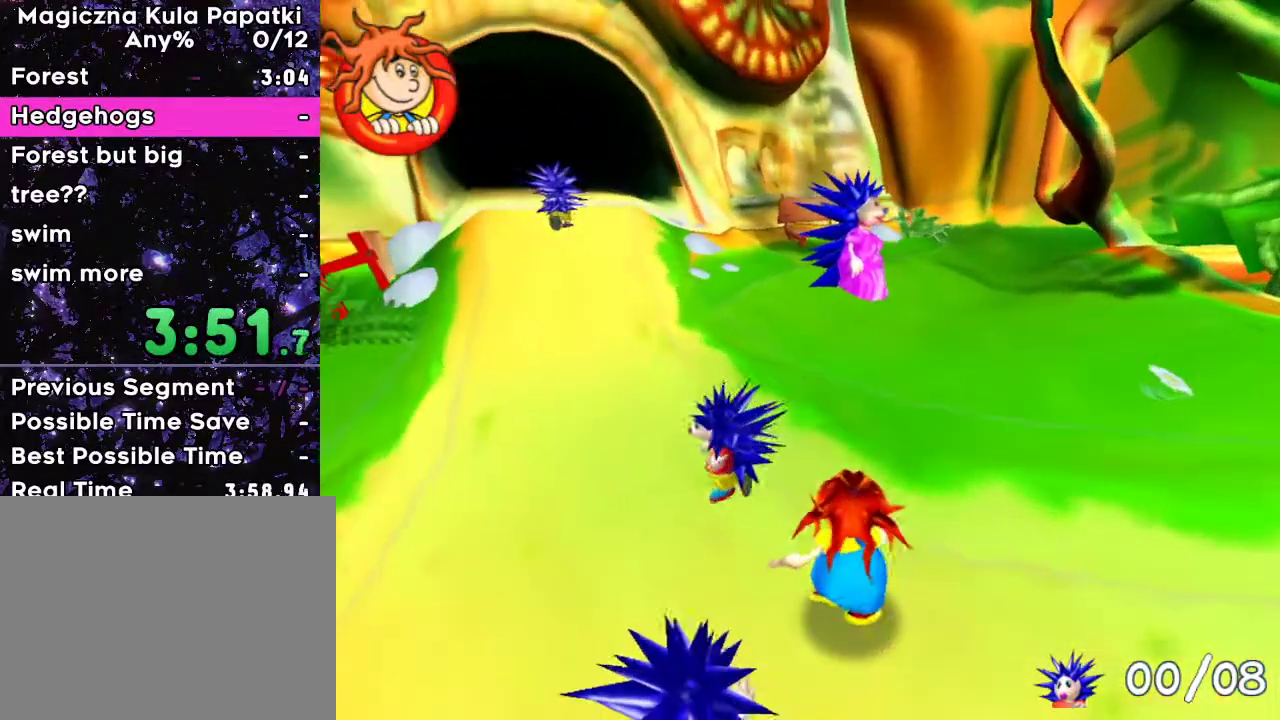
{"keys": ["left", "up"], "events": [[50, "left", "down"]]}
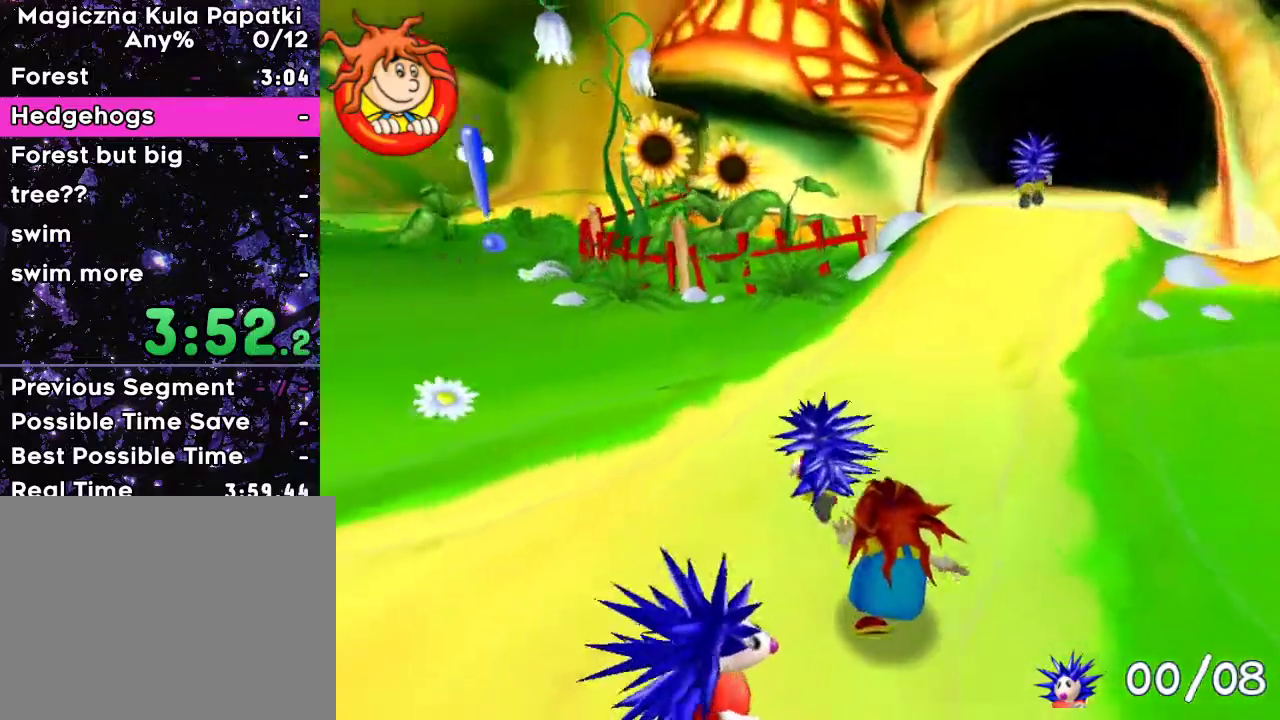
{"keys": ["left", "up"], "events": [[50, "left", "up"], [267, "left", "down"]]}
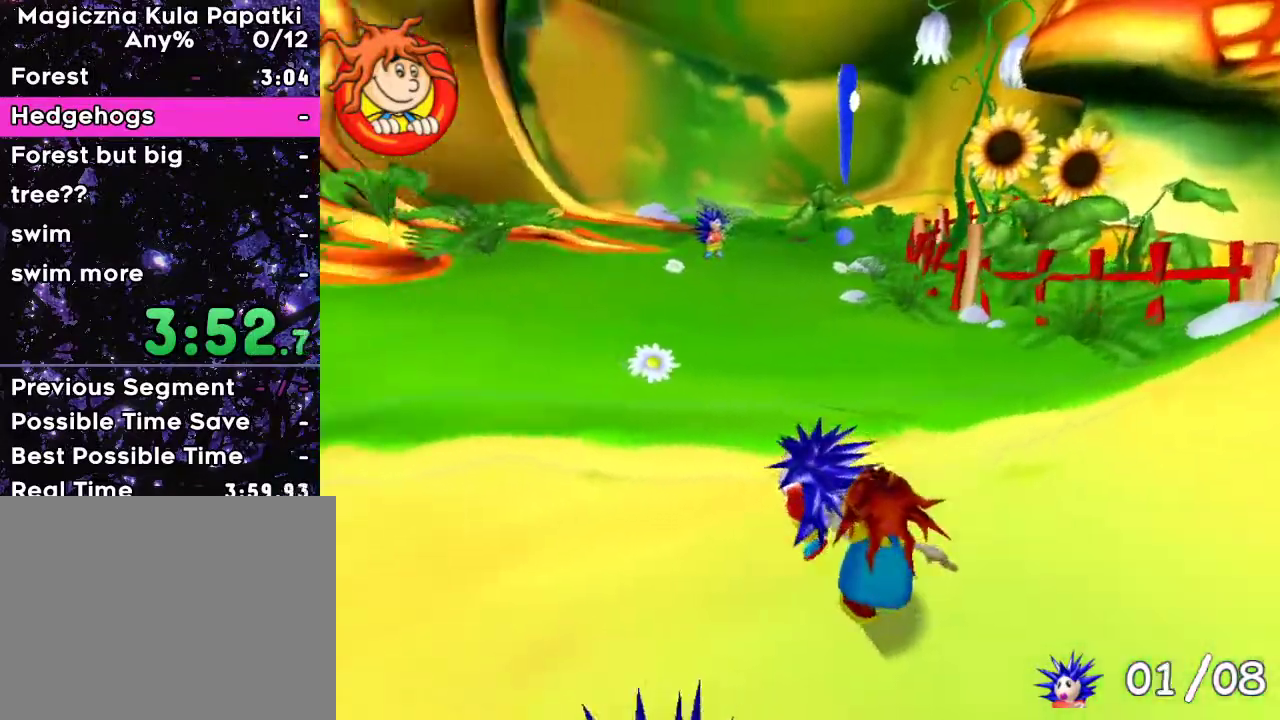
{"keys": ["left", "up"], "events": []}
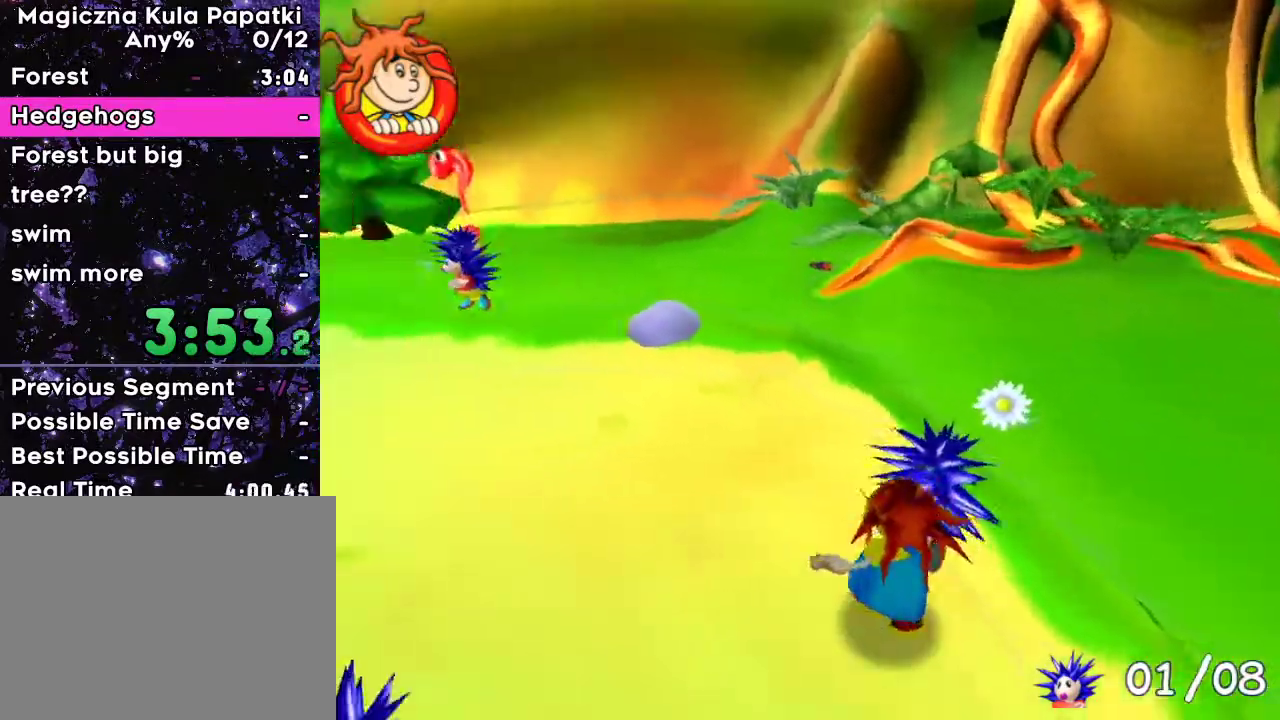
{"keys": ["right", "up"], "events": [[17, "left", "up"], [250, "right", "down"]]}
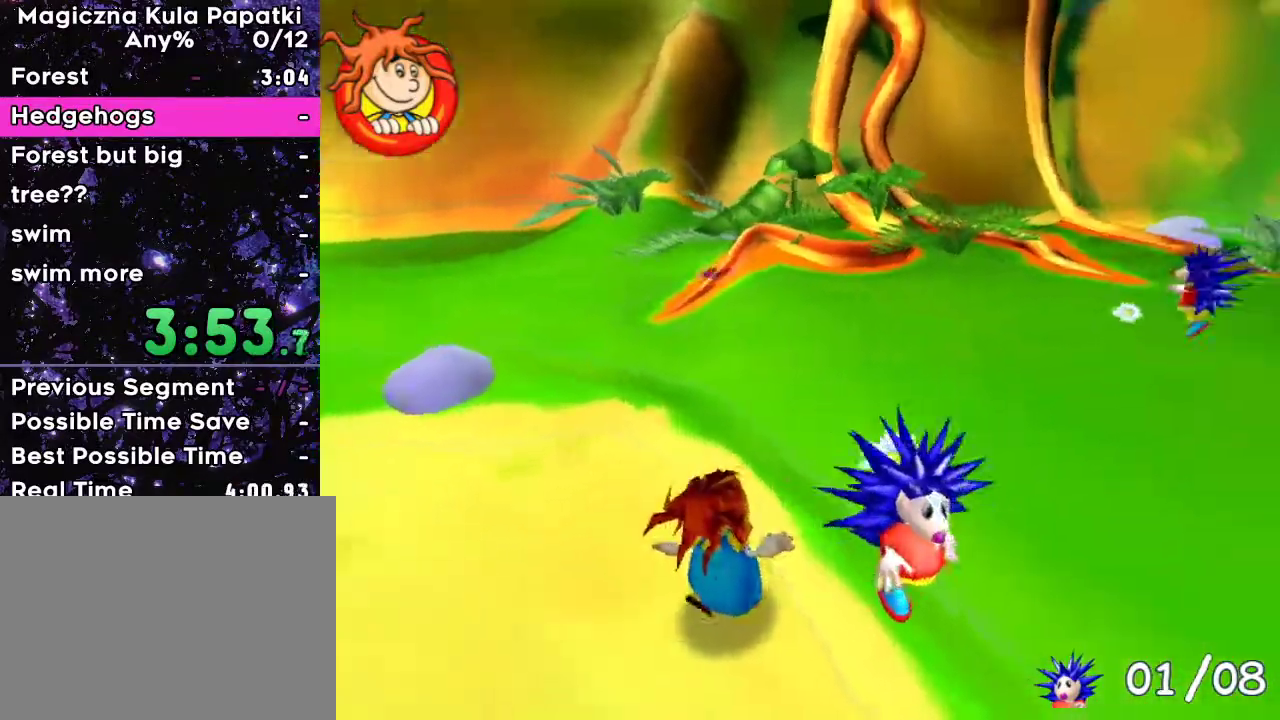
{"keys": ["down", "right"], "events": [[183, "up", "up"], [367, "down", "down"]]}
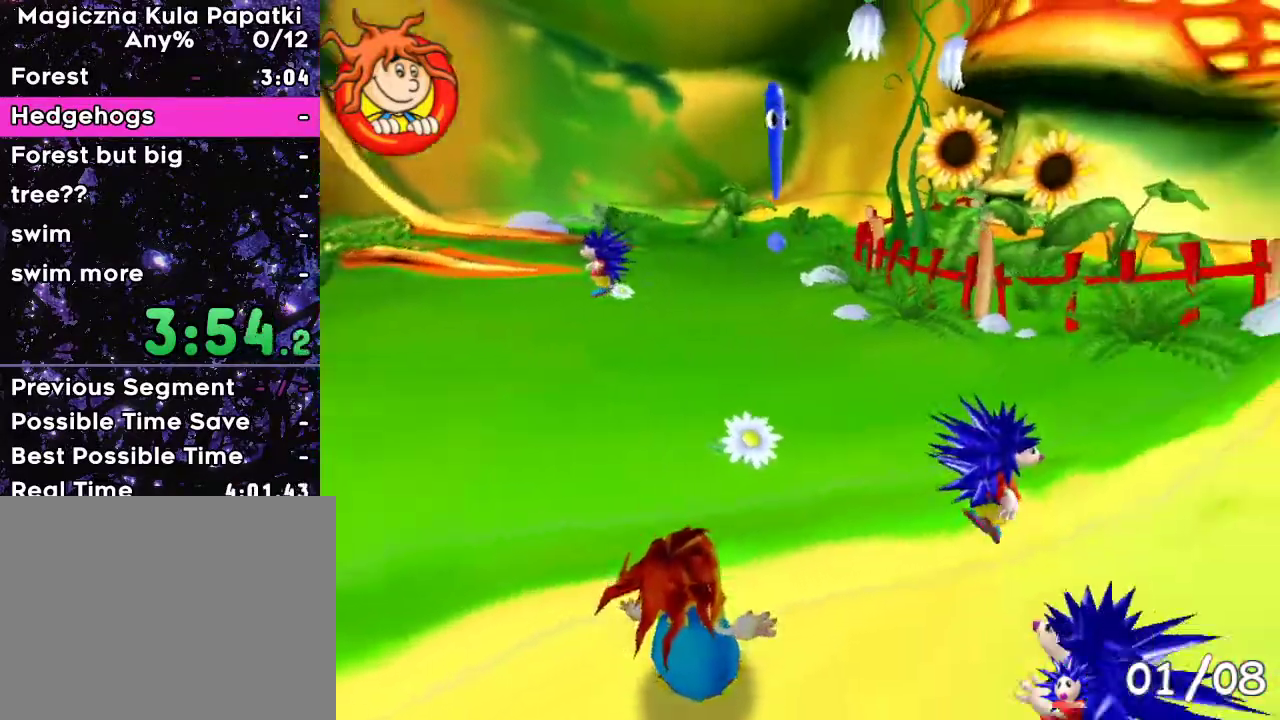
{"keys": ["up"], "events": [[67, "down", "up"], [183, "up", "down"], [500, "right", "up"]]}
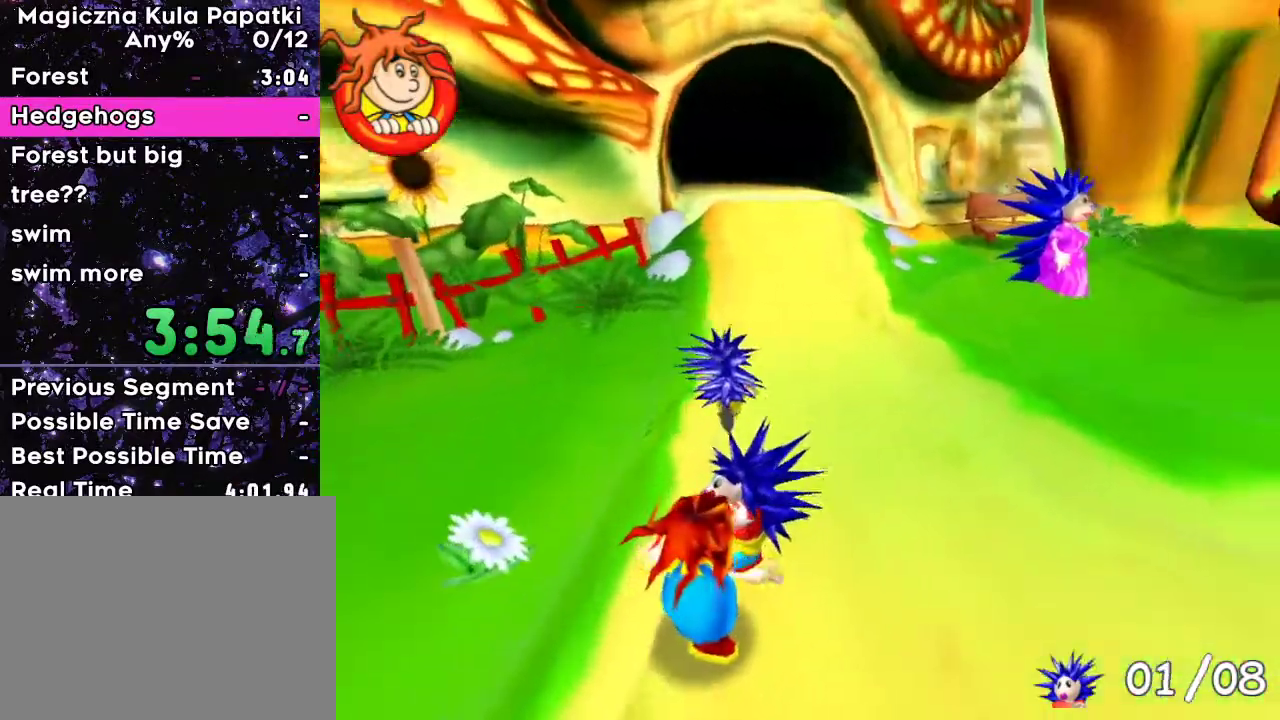
{"keys": ["left"], "events": [[350, "left", "down"], [367, "up", "up"], [417, "up", "down"], [483, "up", "up"]]}
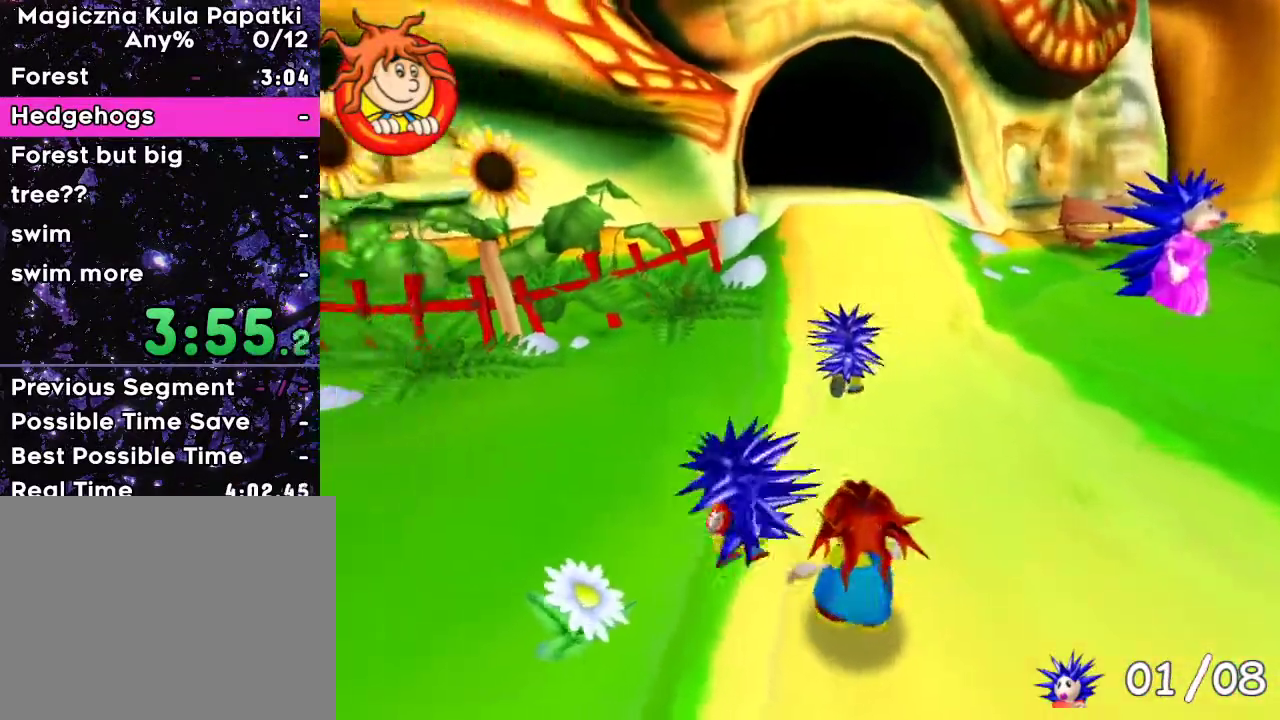
{"keys": ["left", "up"], "events": [[83, "left", "up"], [400, "left", "down"], [433, "up", "down"]]}
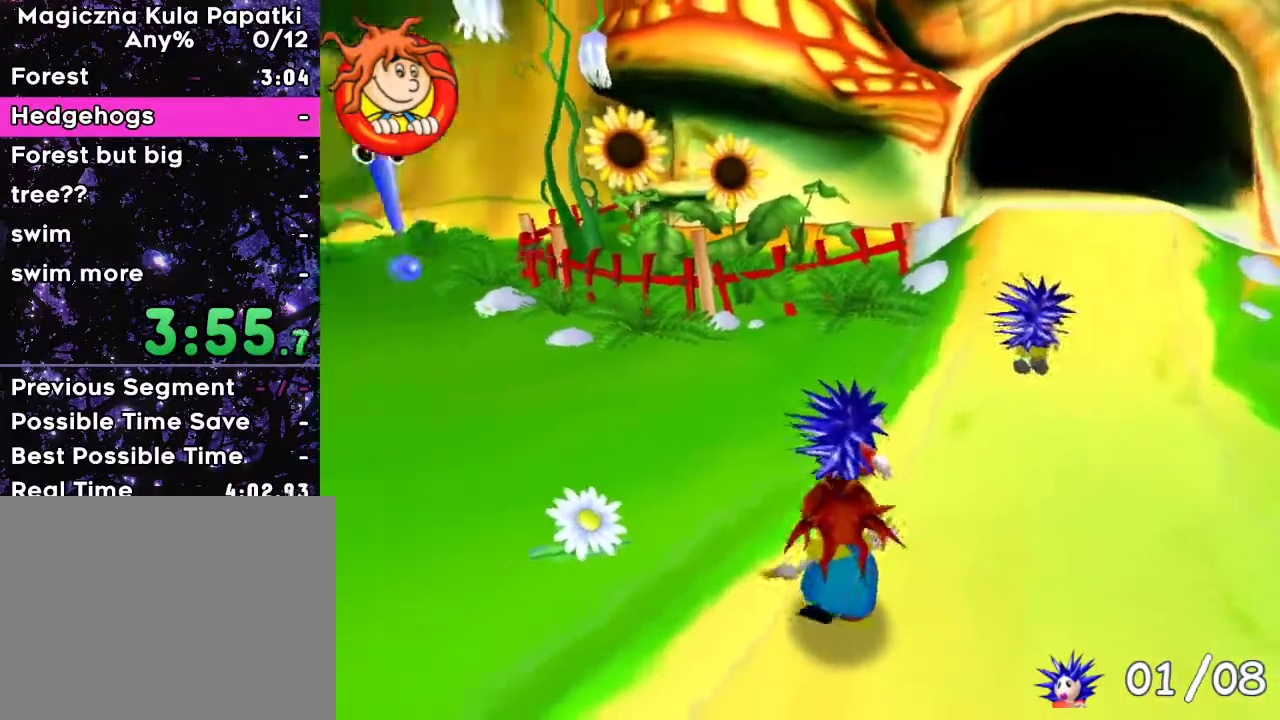
{"keys": ["left", "up"], "events": []}
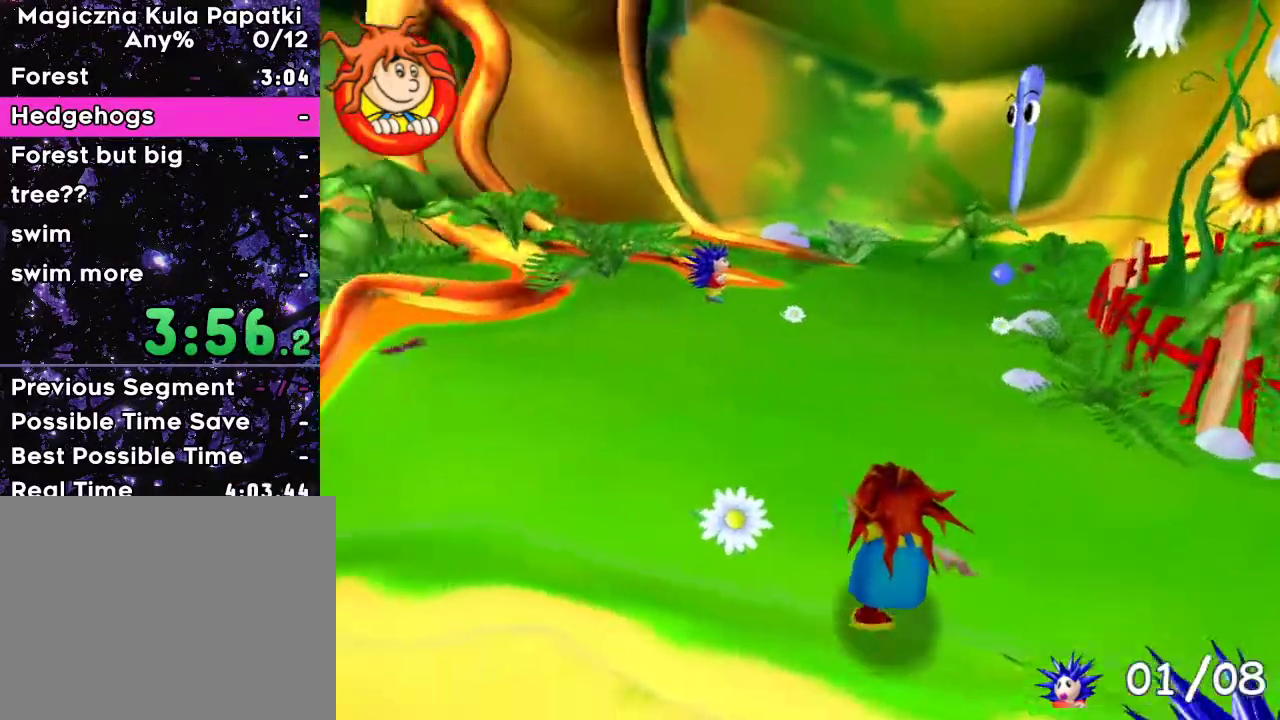
{"keys": ["up"], "events": [[150, "left", "up"]]}
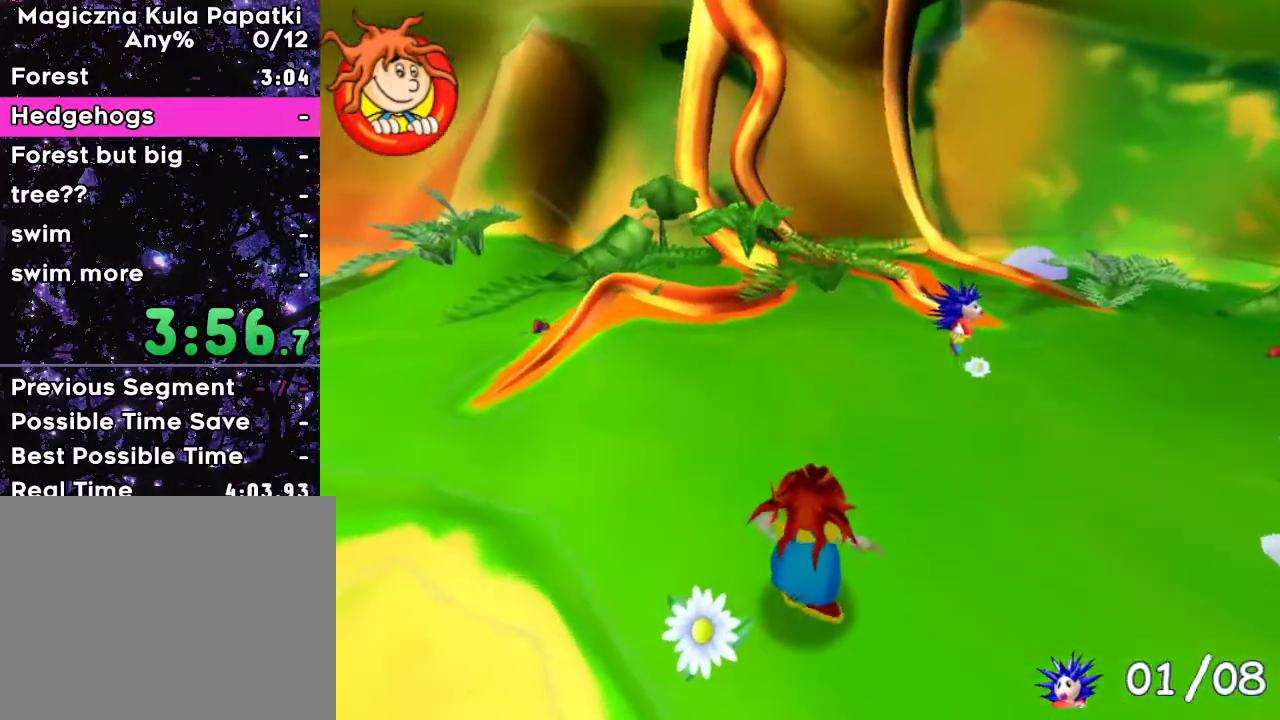
{"keys": ["up"], "events": [[17, "right", "down"], [167, "right", "up"], [333, "right", "down"], [433, "right", "up"]]}
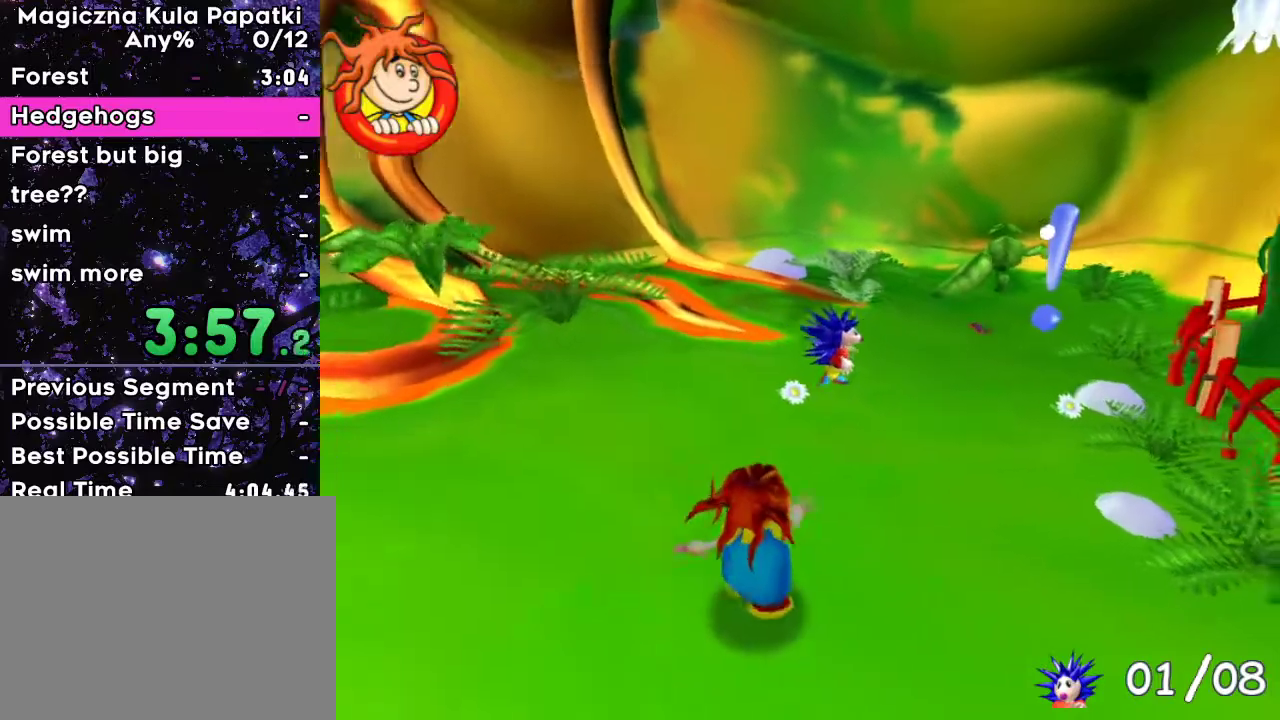
{"keys": ["right", "up"], "events": [[250, "right", "down"], [350, "right", "up"], [483, "right", "down"]]}
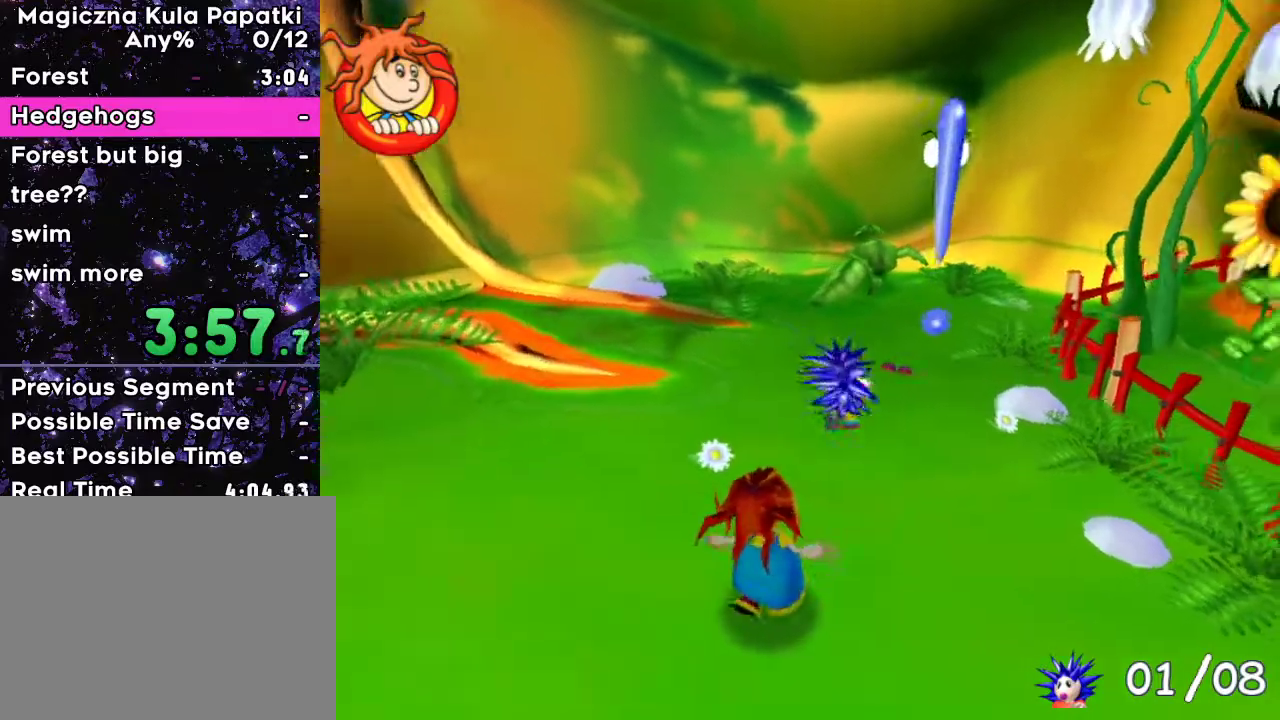
{"keys": ["left", "up"], "events": [[167, "right", "up"], [383, "left", "down"]]}
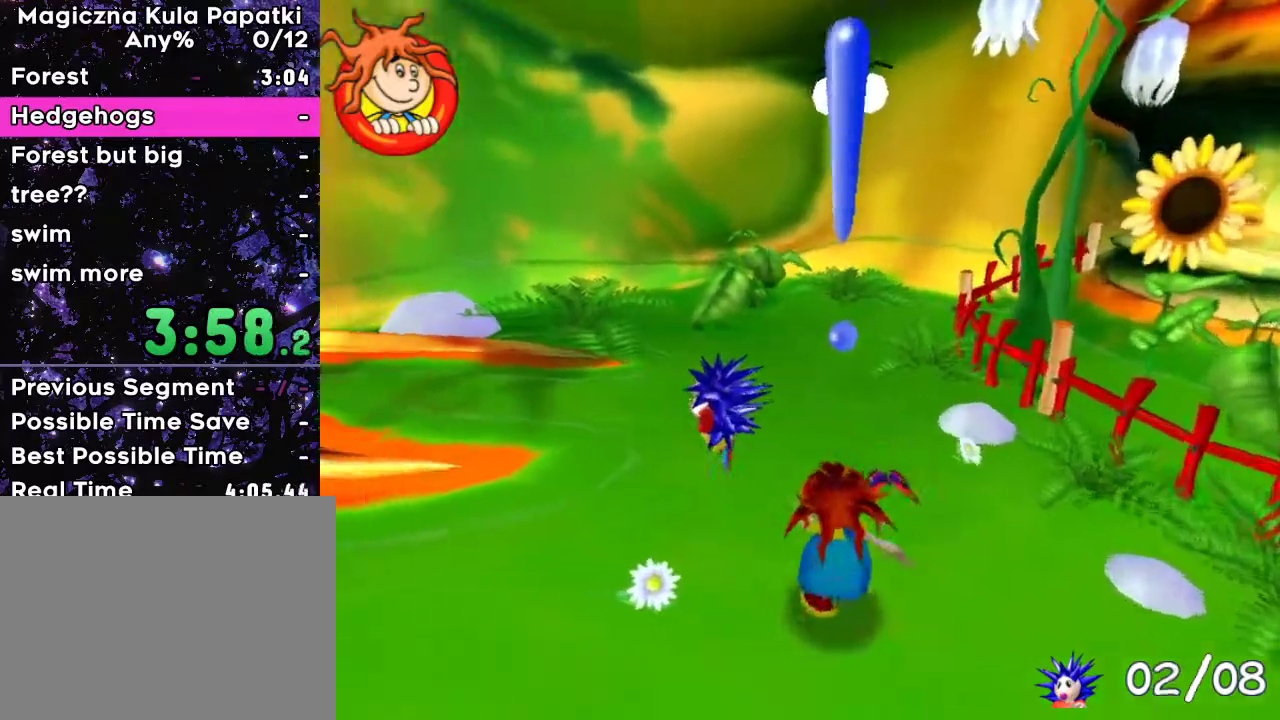
{"keys": ["up"], "events": [[350, "left", "up"]]}
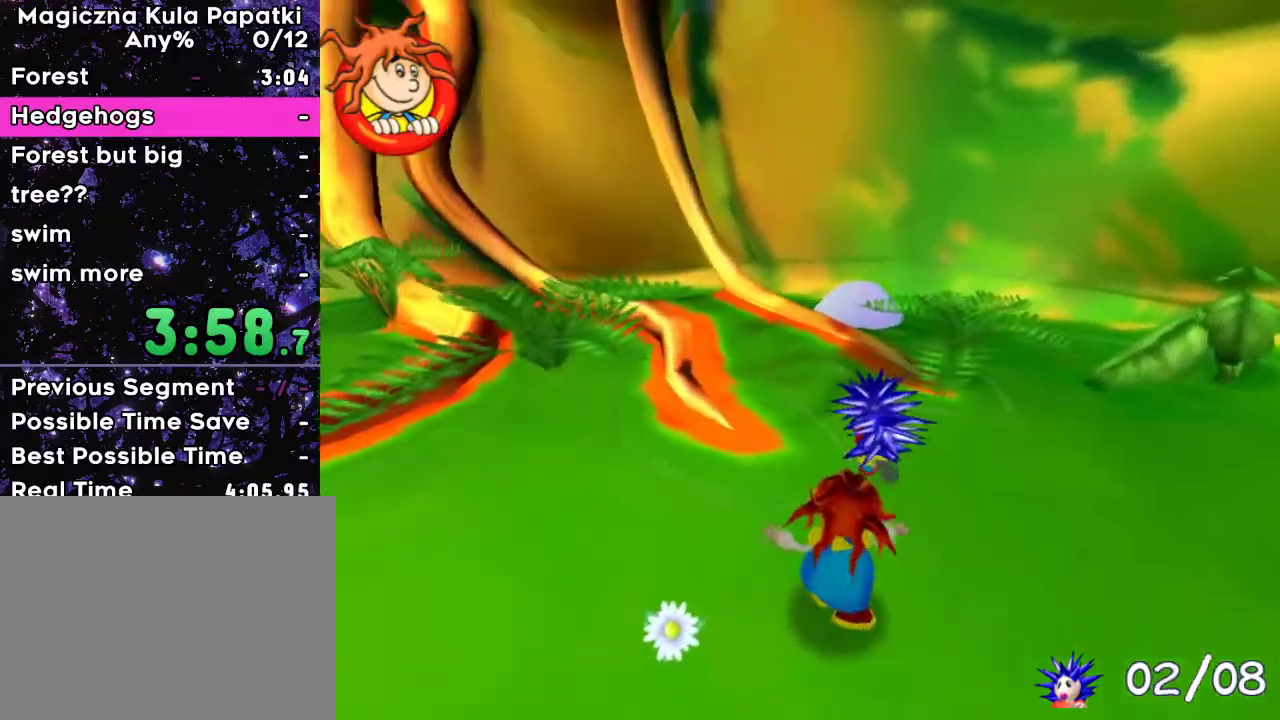
{"keys": ["up"], "events": []}
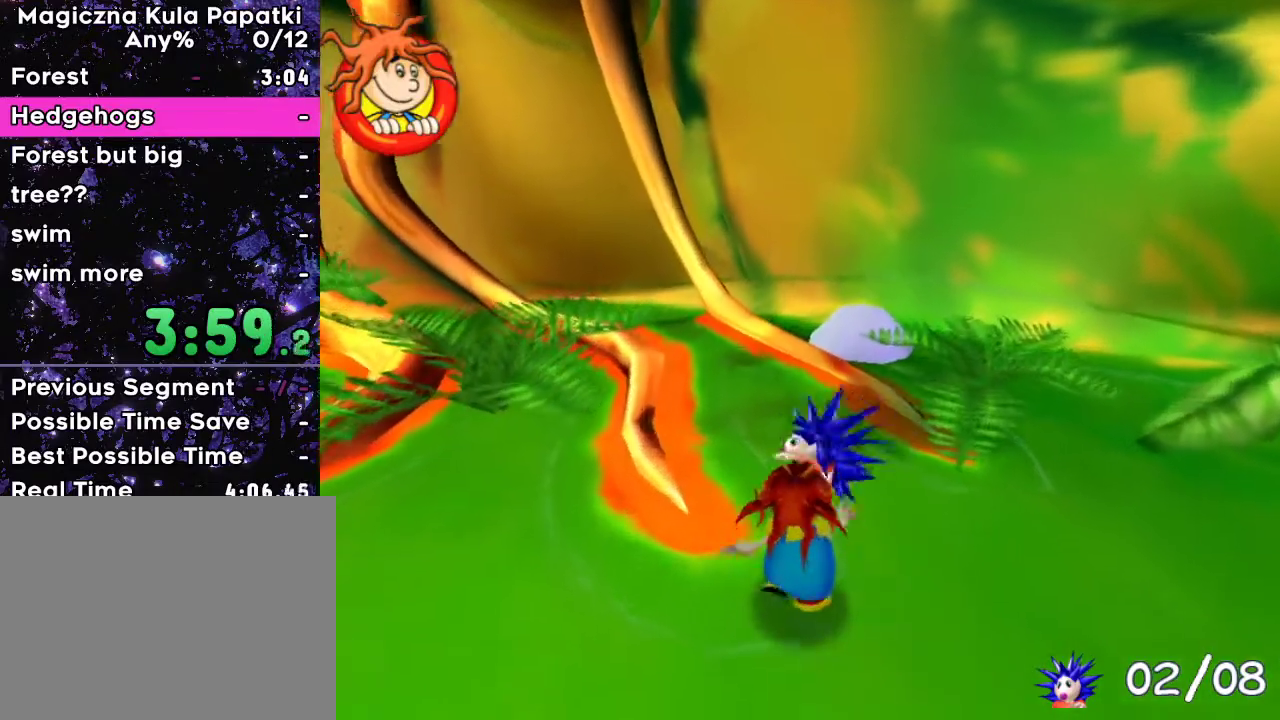
{"keys": ["d", "left"], "events": [[100, "d", "down"], [200, "d", "up"], [250, "left", "down"], [333, "up", "up"], [383, "d", "down"]]}
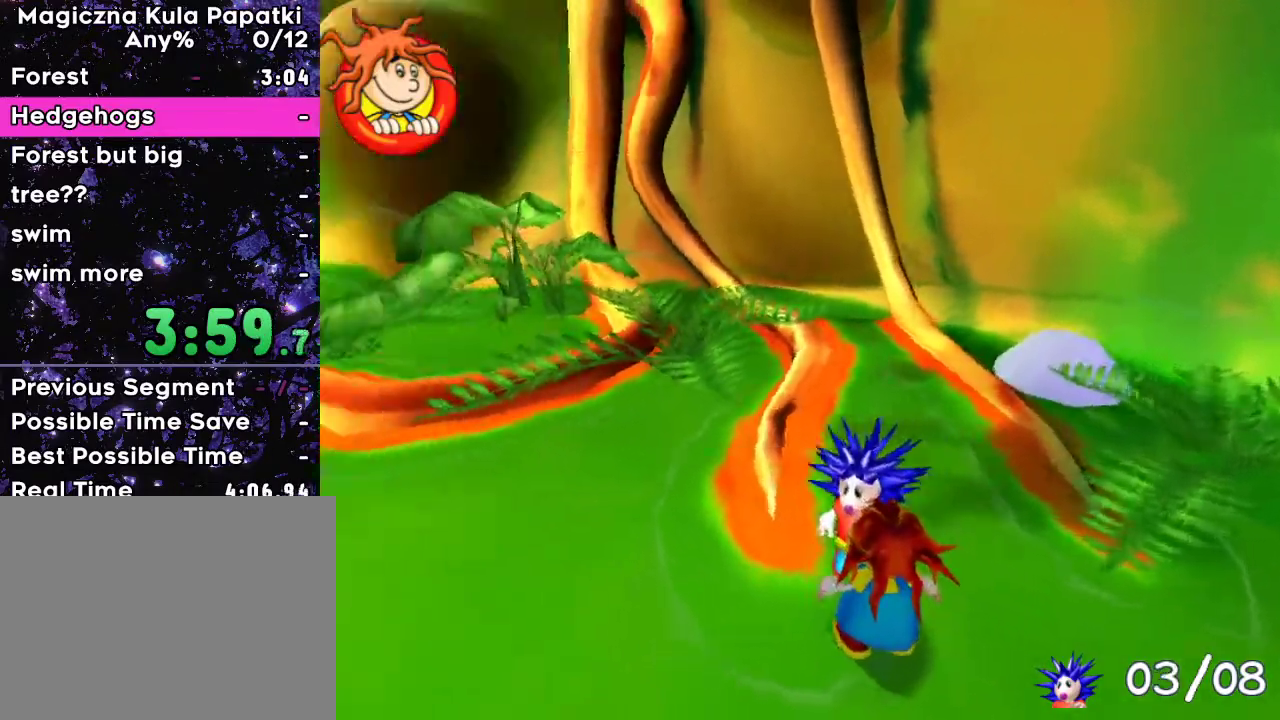
{"keys": ["d", "left", "up"], "events": [[400, "up", "down"]]}
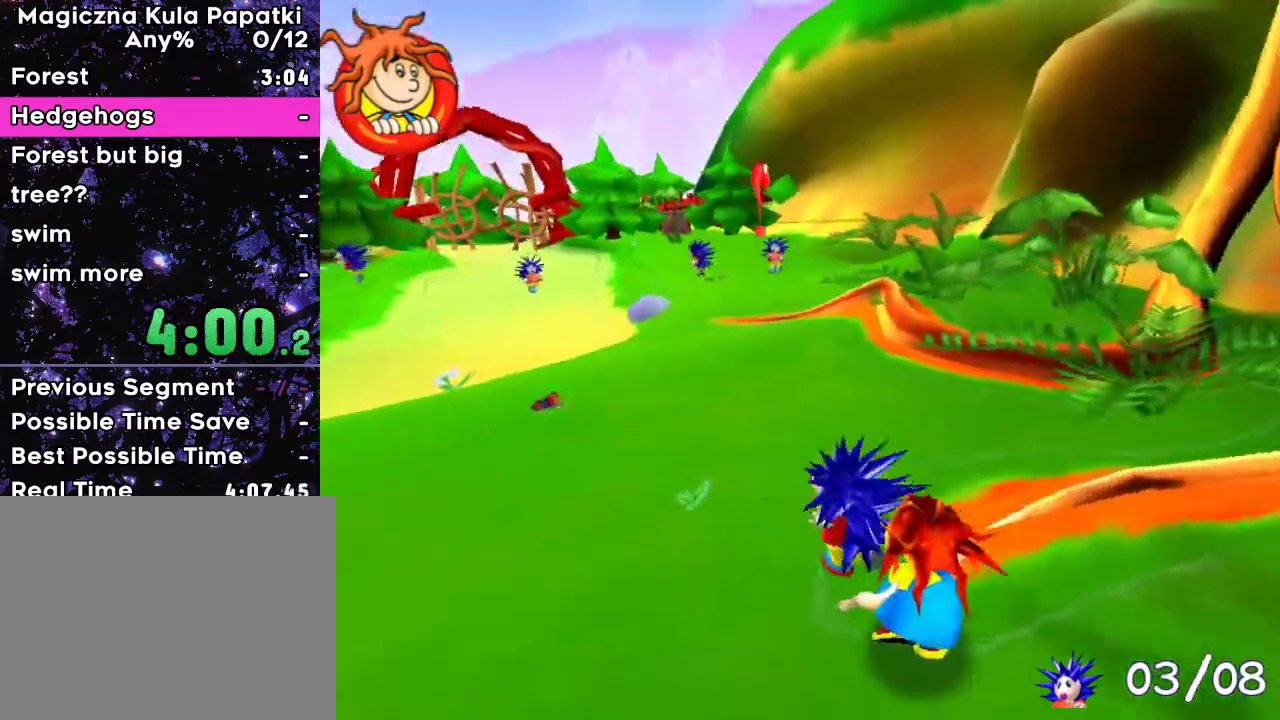
{"keys": ["up"], "events": [[100, "d", "up"], [417, "left", "up"]]}
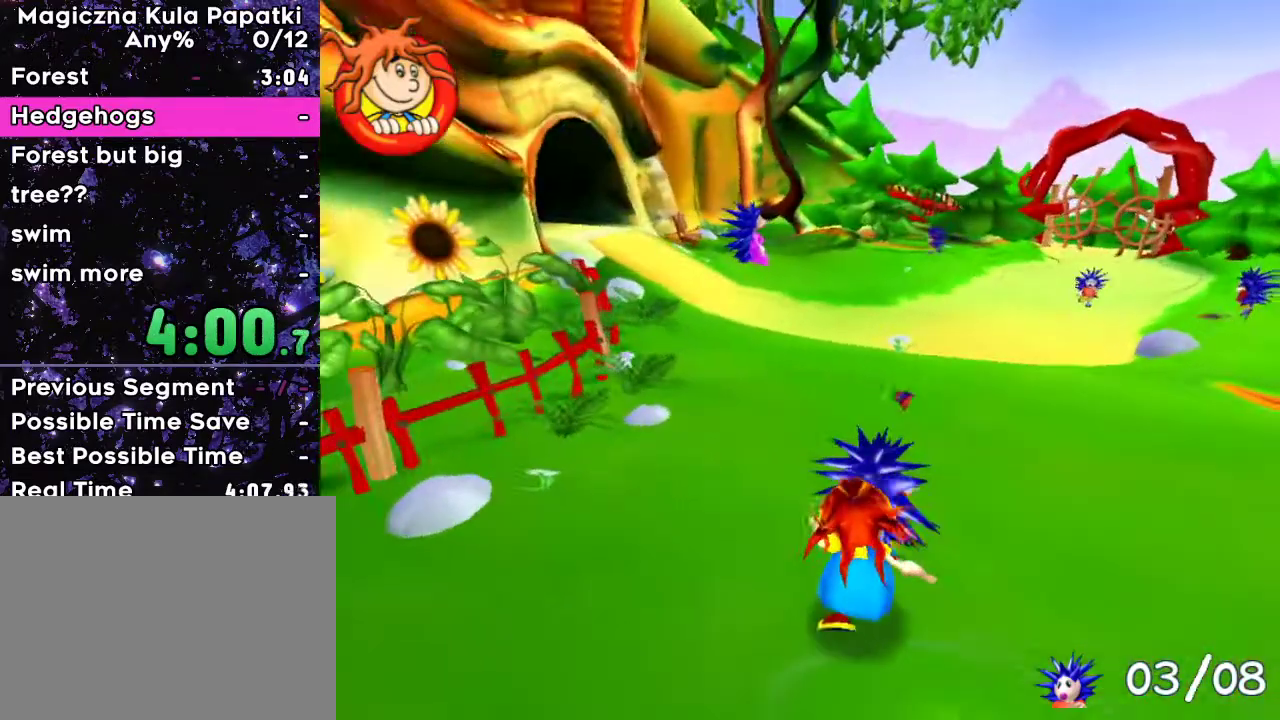
{"keys": ["up"], "events": [[183, "d", "down"], [300, "d", "up"], [383, "d", "down"], [483, "d", "up"]]}
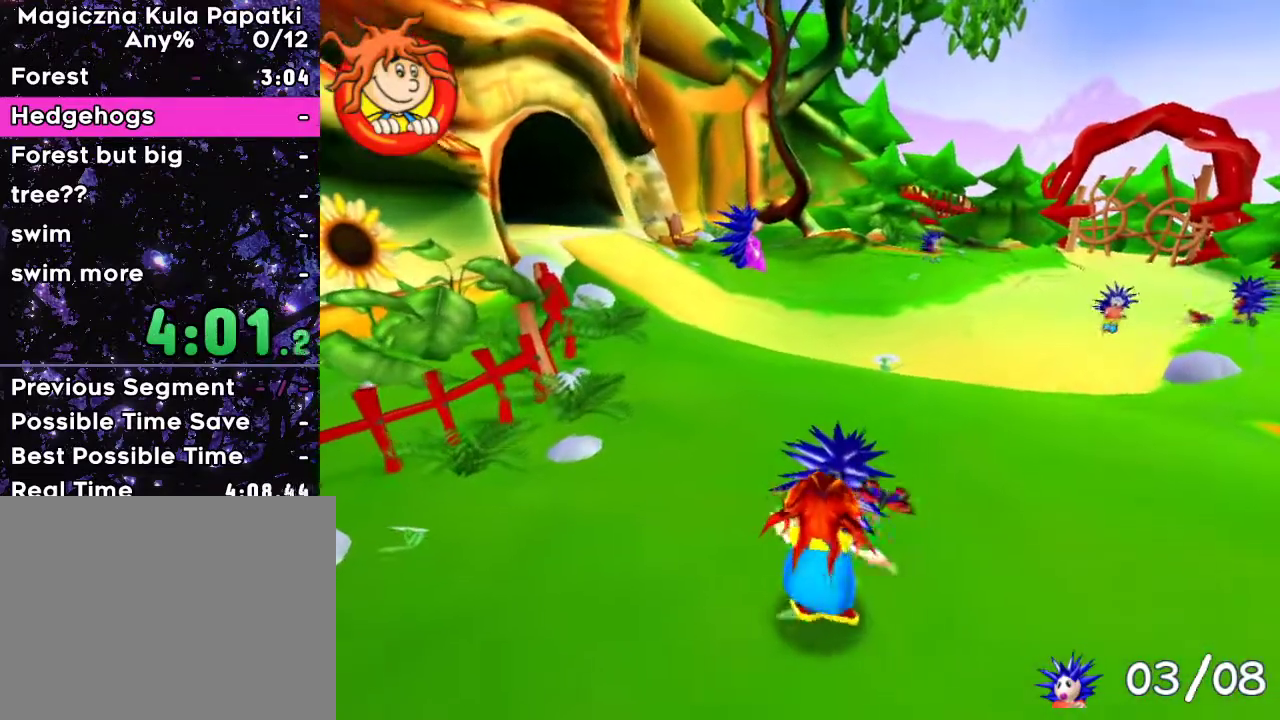
{"keys": ["d", "up"], "events": [[117, "d", "down"], [217, "d", "up"], [283, "d", "down"], [383, "d", "up"], [500, "d", "down"]]}
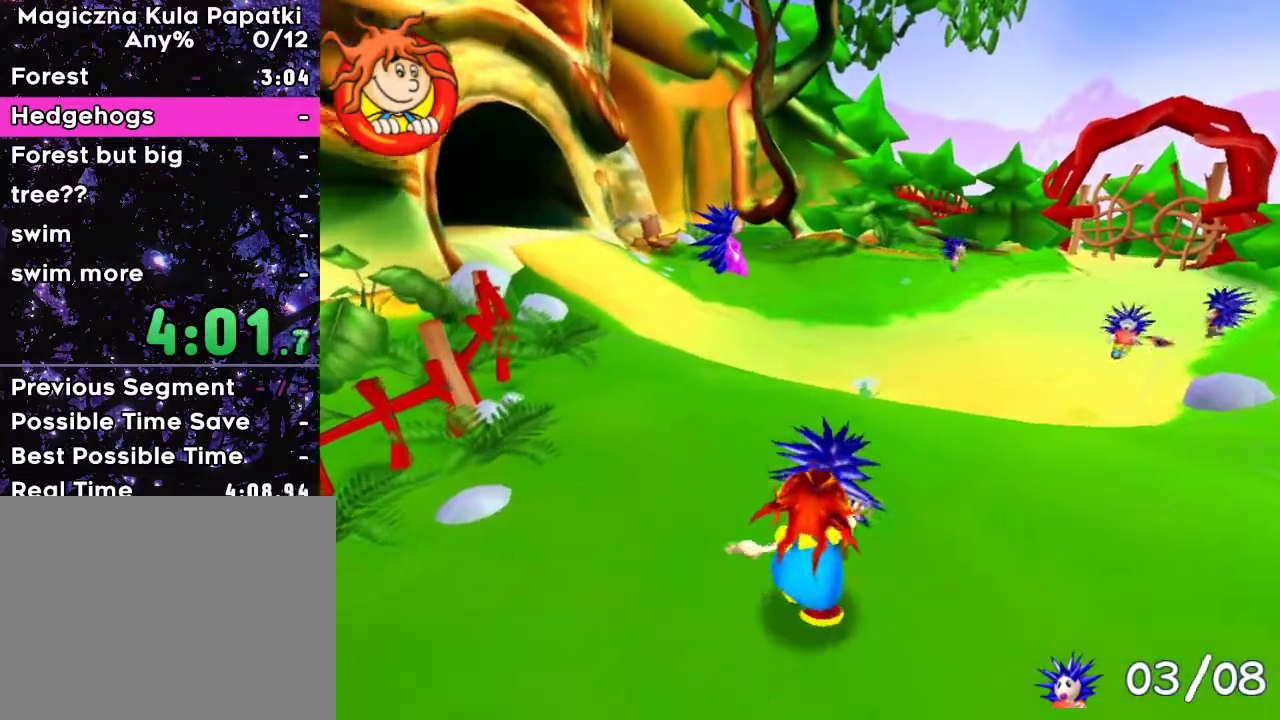
{"keys": ["up"], "events": [[33, "d", "up"], [150, "d", "down"], [250, "d", "up"], [333, "d", "down"], [467, "d", "up"]]}
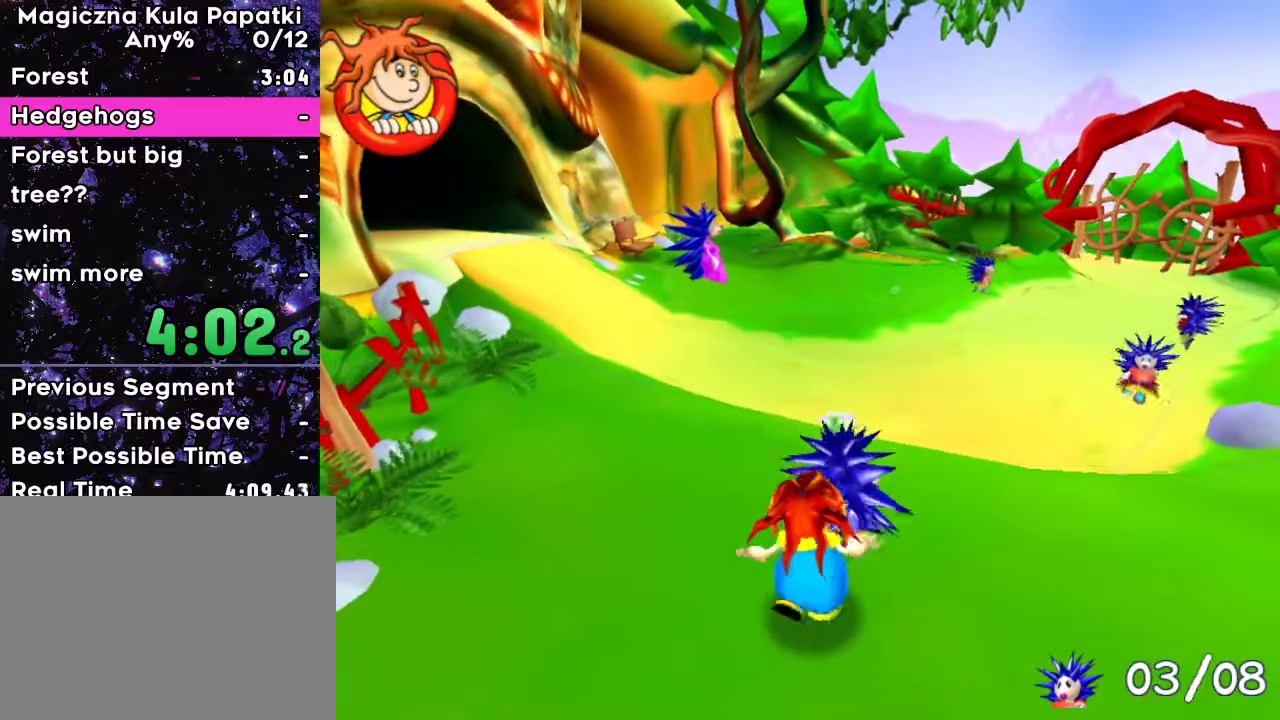
{"keys": ["up"], "events": [[33, "d", "down"], [167, "d", "up"], [217, "d", "down"], [350, "d", "up"], [417, "d", "down"], [450, "left", "down"], [483, "left", "up"], [500, "d", "up"]]}
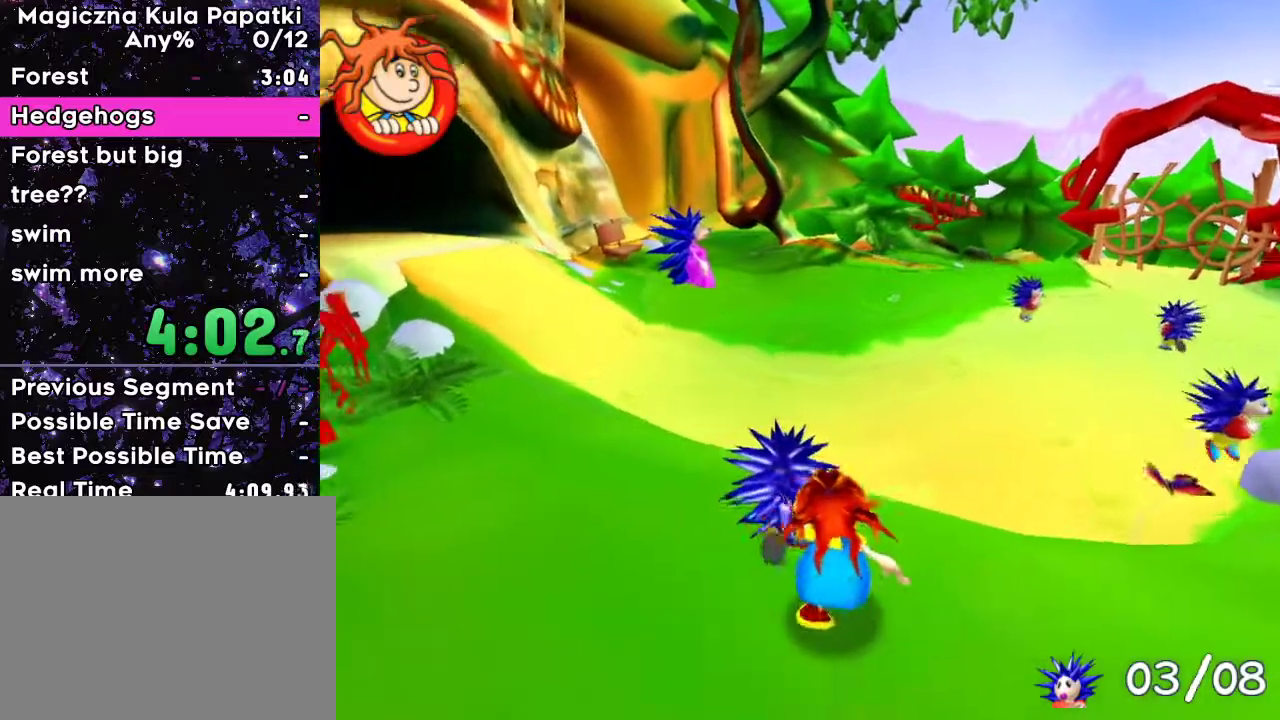
{"keys": ["a", "up"], "events": [[133, "d", "down"], [217, "d", "up"], [450, "a", "down"]]}